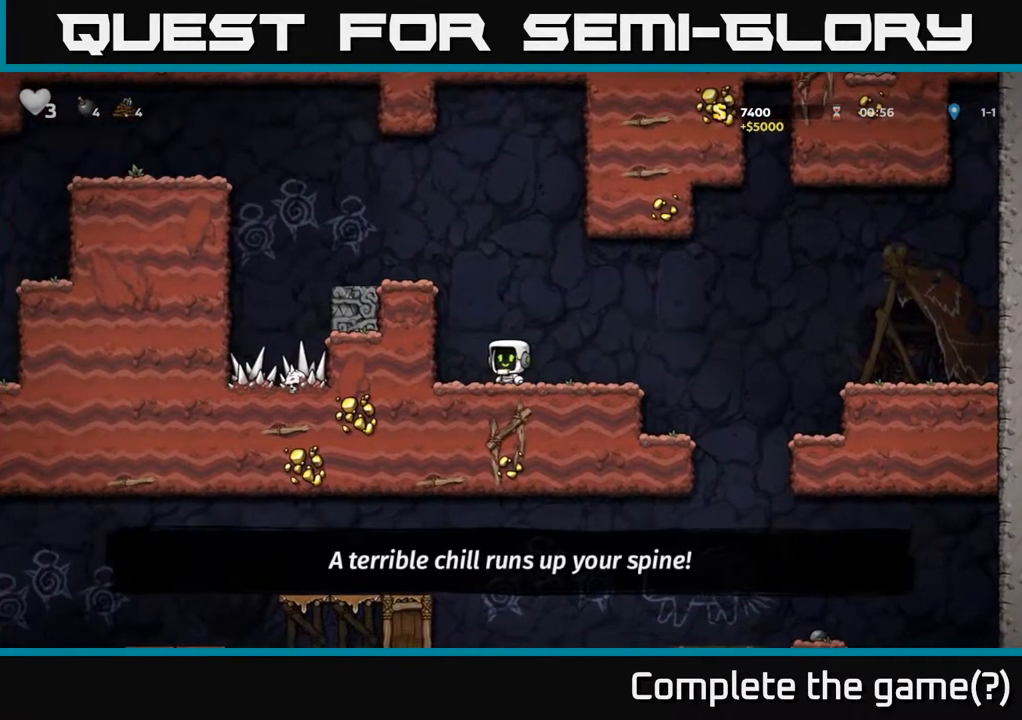
Gameplay with a controller (Xbox layout); each line is a JSON object with the inputs held at the frame after it. "events" lists button and stick changes between this image and that frame as [ms after this image, input, new state], when the widget could be followed in between.
{"buttons": [], "left_stick": "left", "right_stick": "center", "events": [[467, "left_stick", "left"]]}
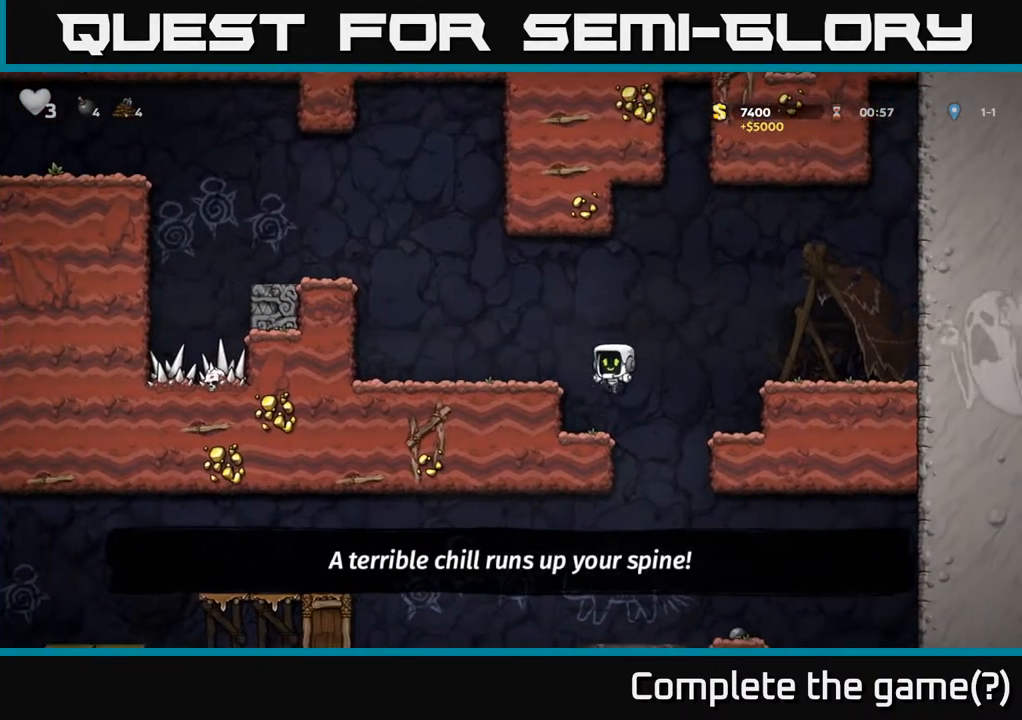
{"buttons": [], "left_stick": "right", "right_stick": "center", "events": [[100, "left_stick", "center"], [283, "left_stick", "right"]]}
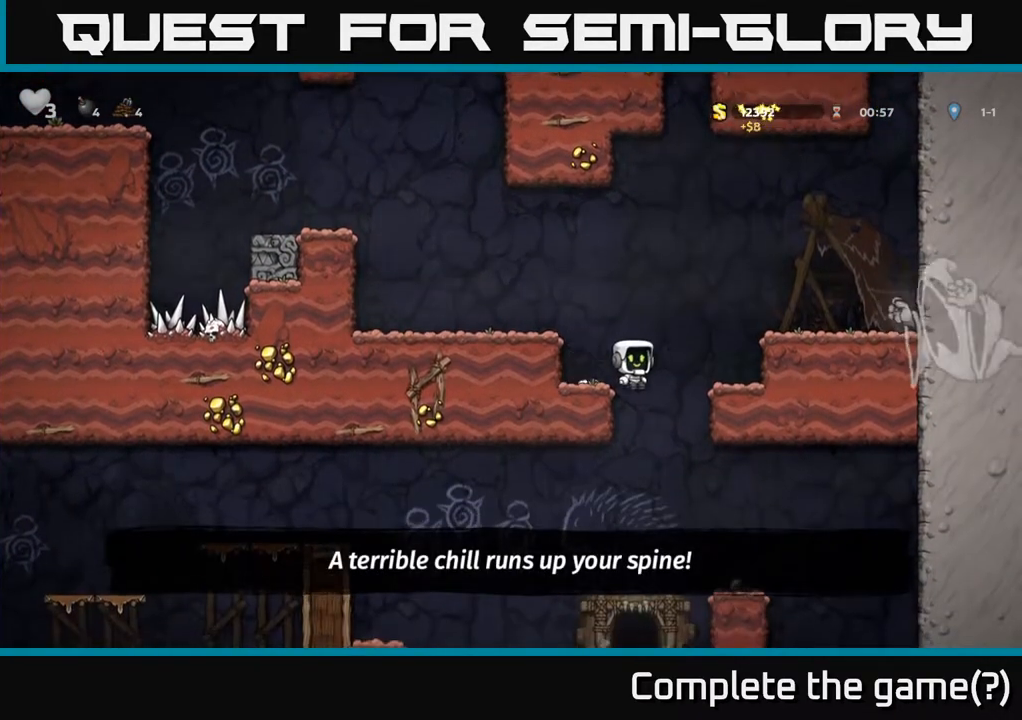
{"buttons": [], "left_stick": "right", "right_stick": "center", "events": [[183, "left_stick", "down"], [200, "A", "down"], [350, "A", "up"], [350, "left_stick", "center"], [467, "left_stick", "right"]]}
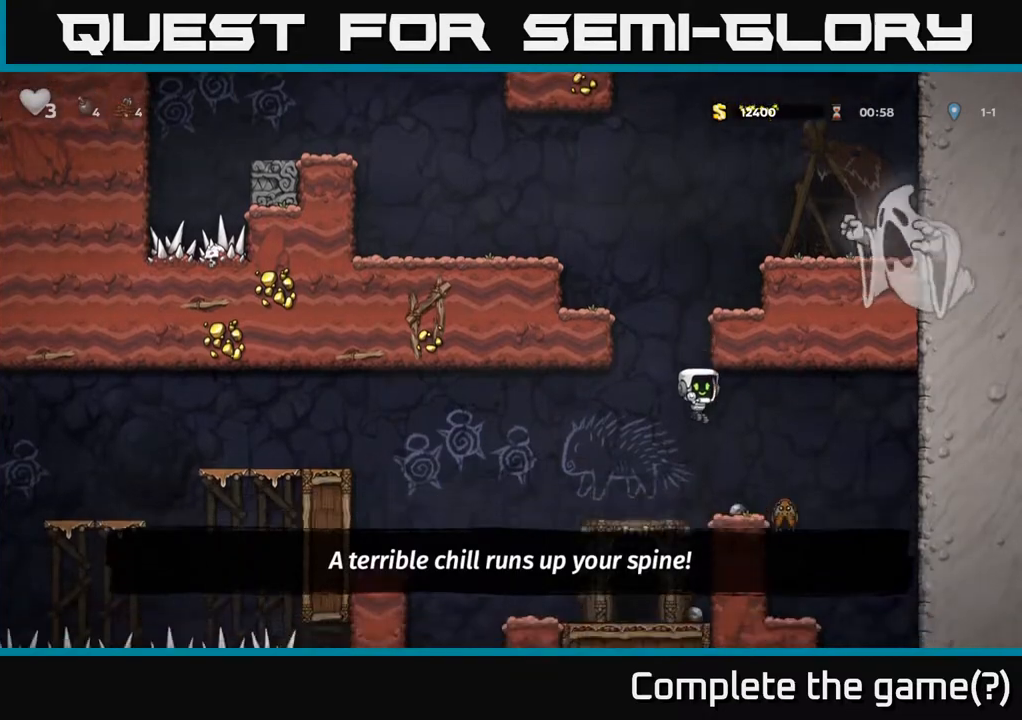
{"buttons": [], "left_stick": "center", "right_stick": "center", "events": [[100, "left_stick", "center"], [367, "left_stick", "left"], [467, "left_stick", "center"]]}
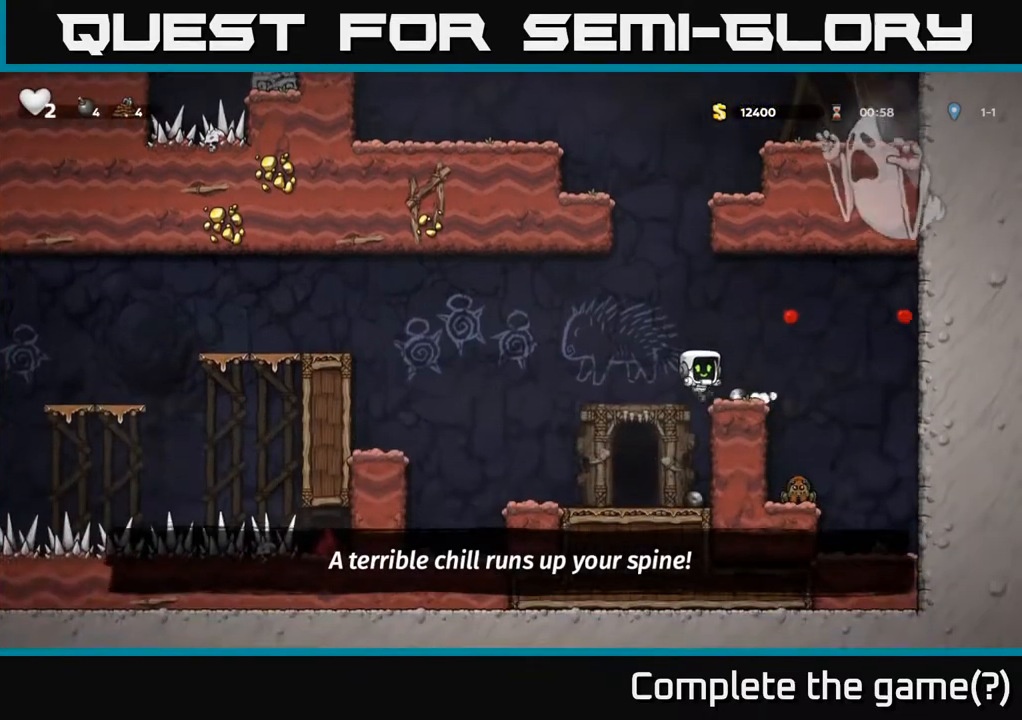
{"buttons": ["X"], "left_stick": "down", "right_stick": "center", "events": [[317, "left_stick", "right"], [467, "left_stick", "down"], [483, "X", "down"]]}
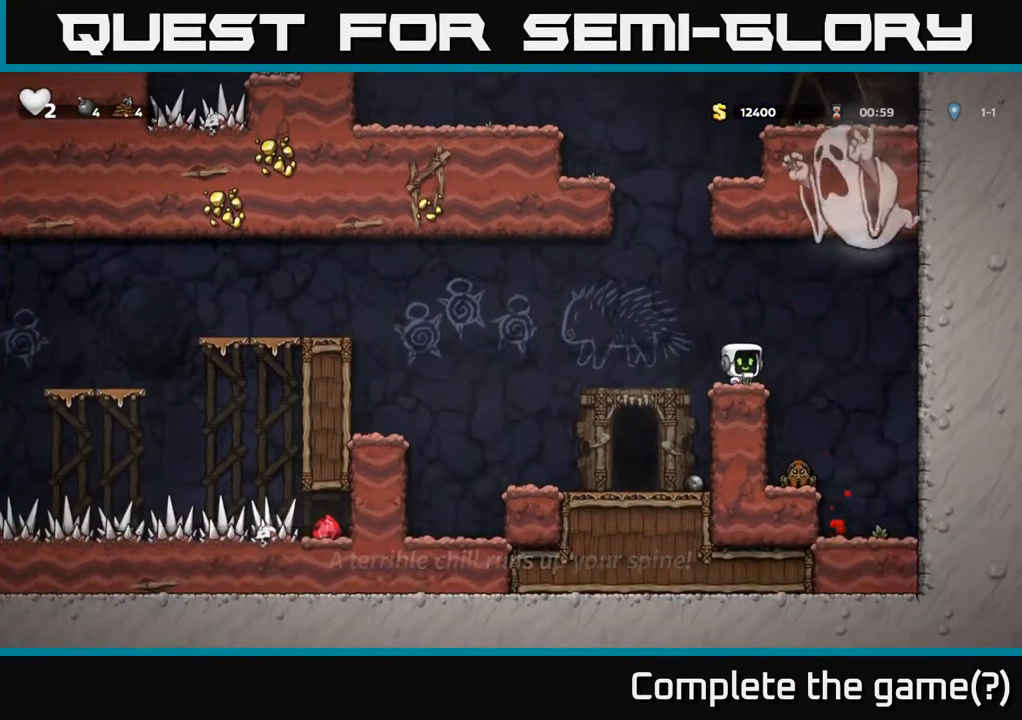
{"buttons": ["A"], "left_stick": "left", "right_stick": "center", "events": [[50, "X", "up"], [150, "left_stick", "center"], [367, "left_stick", "left"], [483, "A", "down"]]}
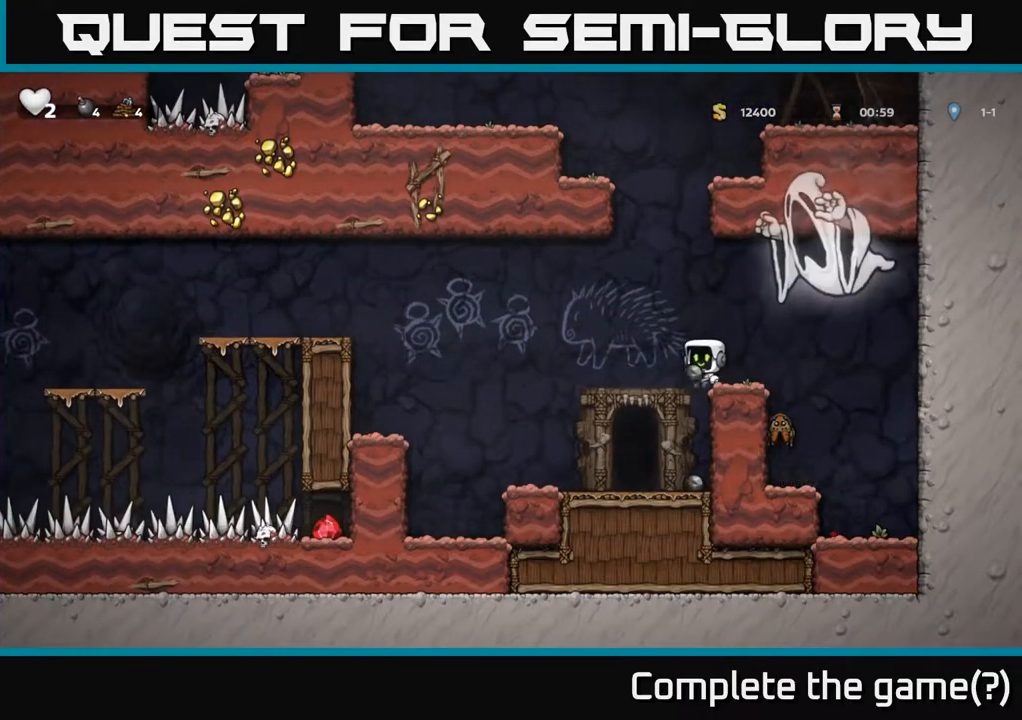
{"buttons": [], "left_stick": "center", "right_stick": "center", "events": [[100, "A", "up"], [217, "left_stick", "right"], [367, "left_stick", "center"]]}
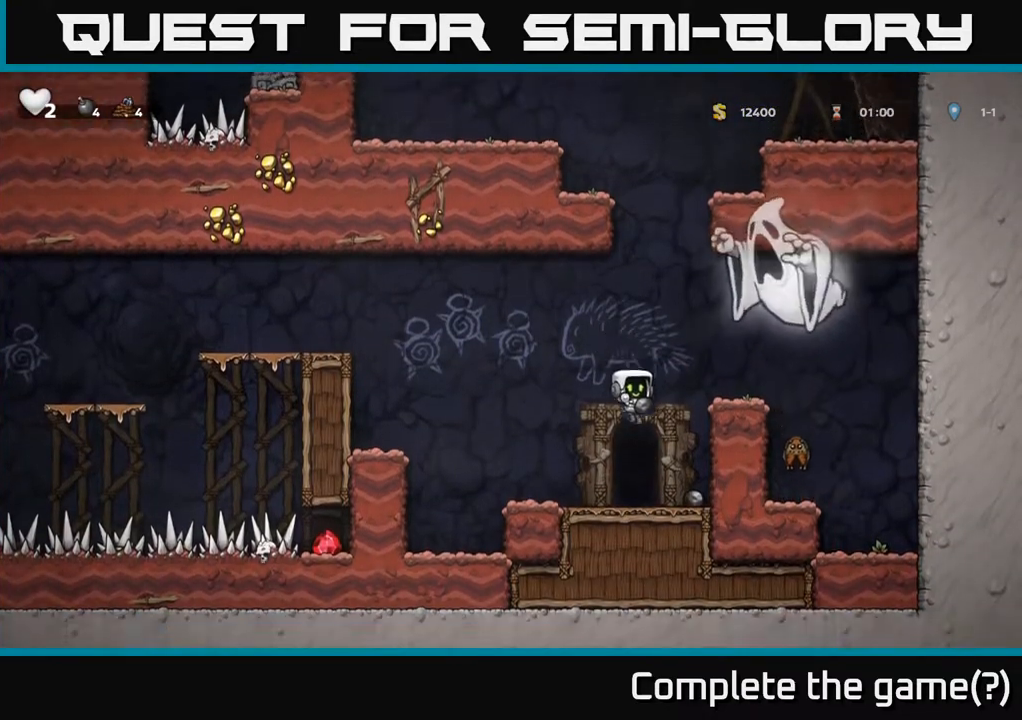
{"buttons": [], "left_stick": "center", "right_stick": "center", "events": [[200, "L2", "down"], [300, "L2", "up"], [383, "L2", "down"], [483, "L2", "up"]]}
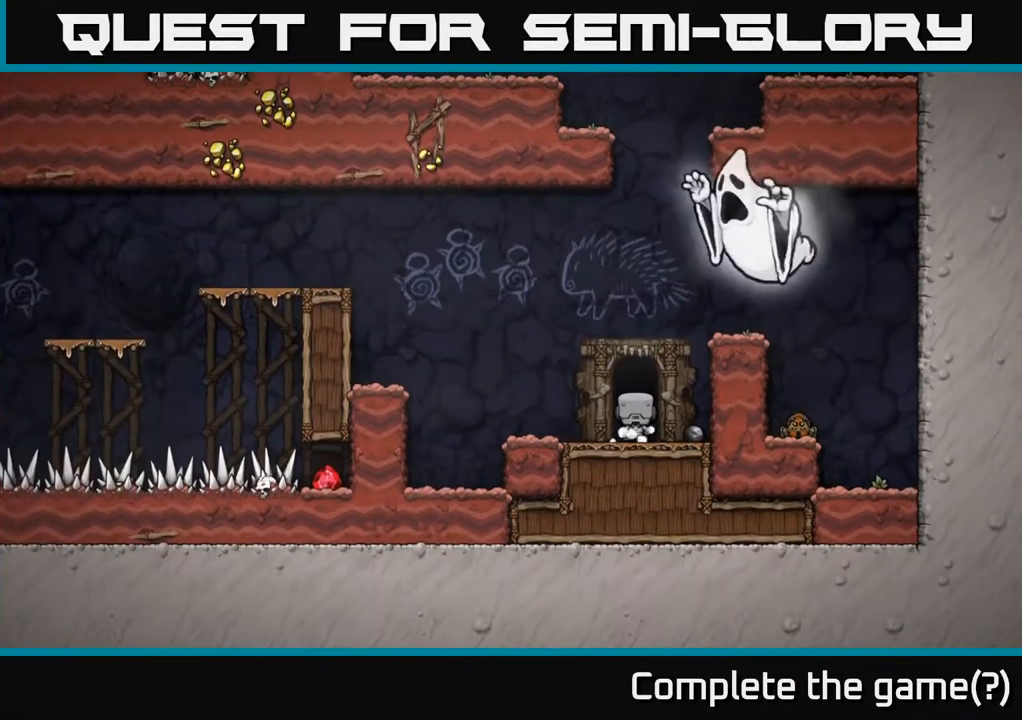
{"buttons": [], "left_stick": "center", "right_stick": "center", "events": [[50, "L2", "down"], [183, "L2", "up"]]}
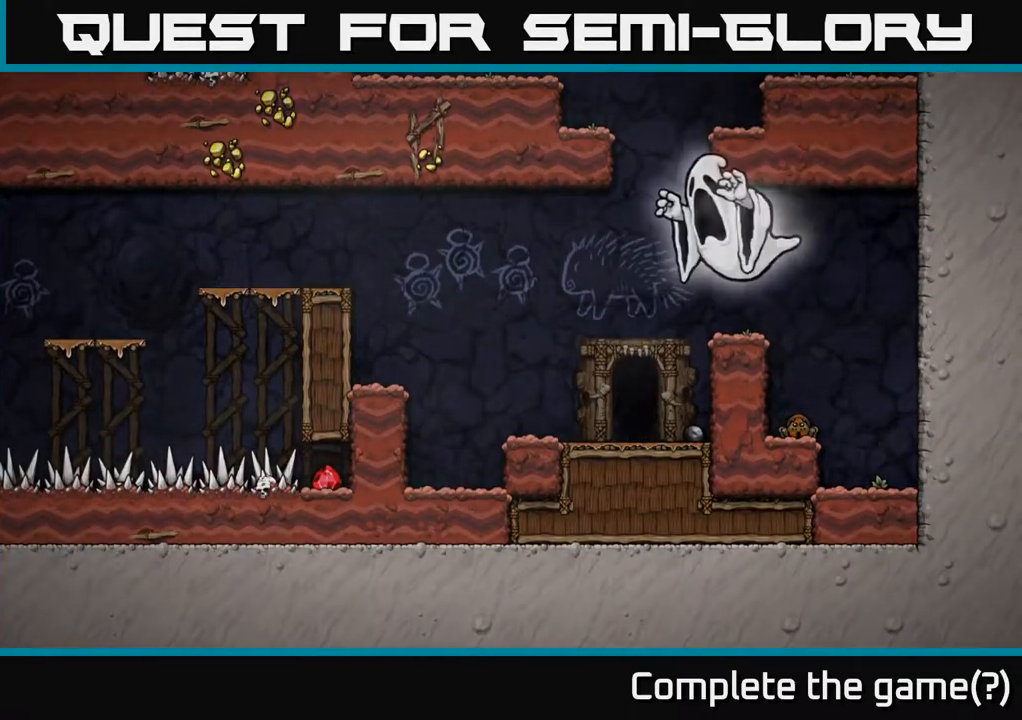
{"buttons": [], "left_stick": "center", "right_stick": "center", "events": []}
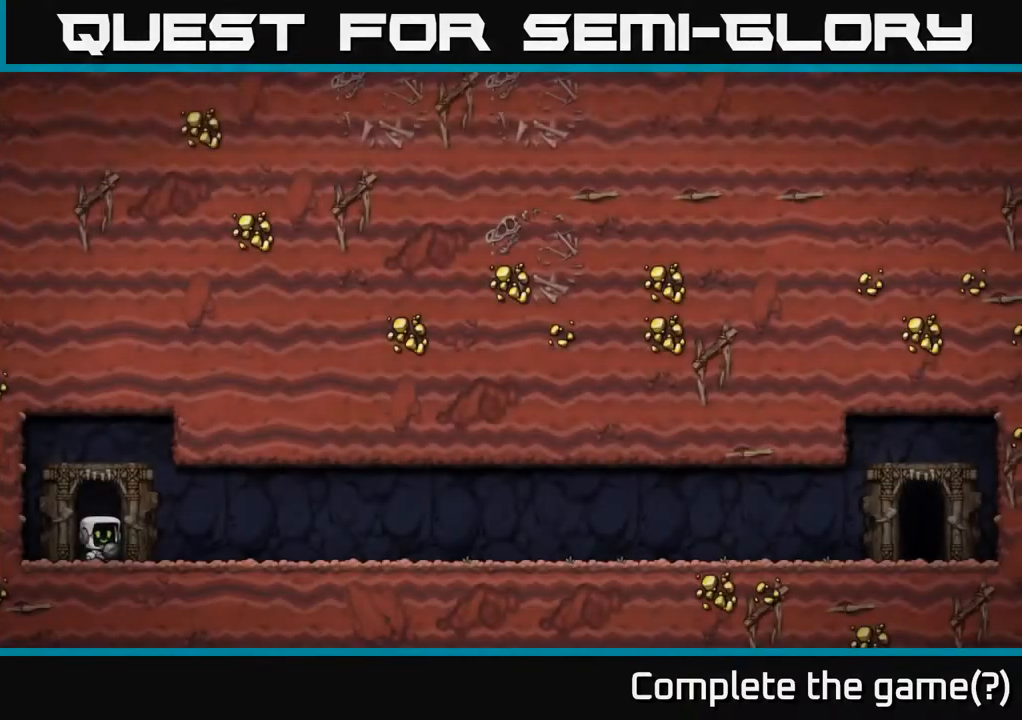
{"buttons": [], "left_stick": "center", "right_stick": "center", "events": []}
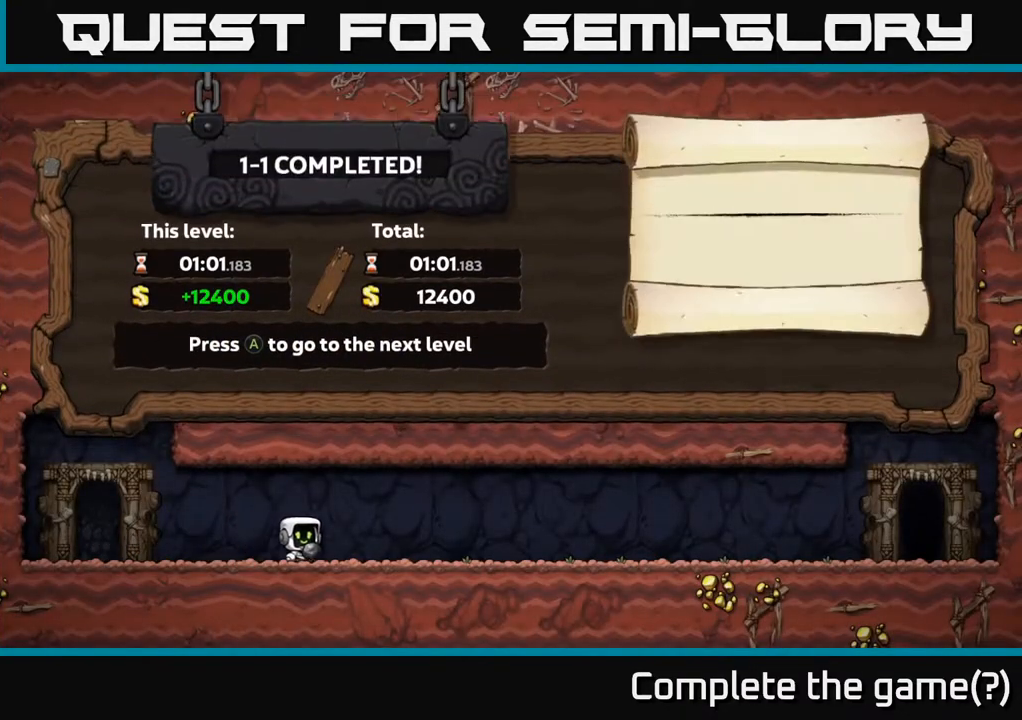
{"buttons": [], "left_stick": "center", "right_stick": "center", "events": []}
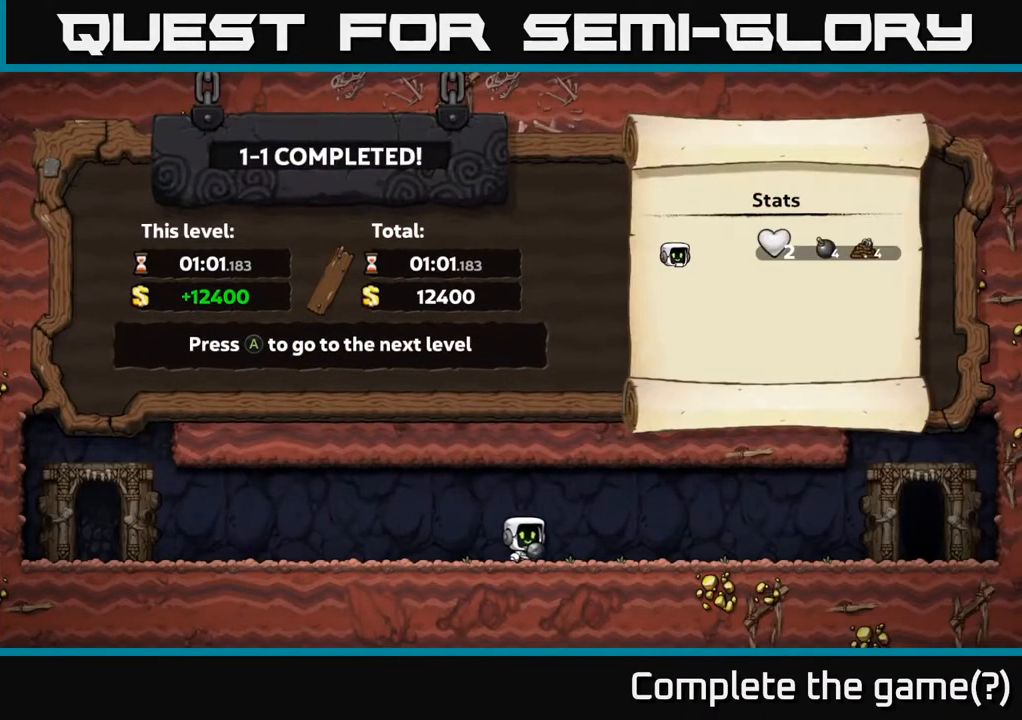
{"buttons": [], "left_stick": "center", "right_stick": "center", "events": [[100, "A", "down"], [200, "A", "up"]]}
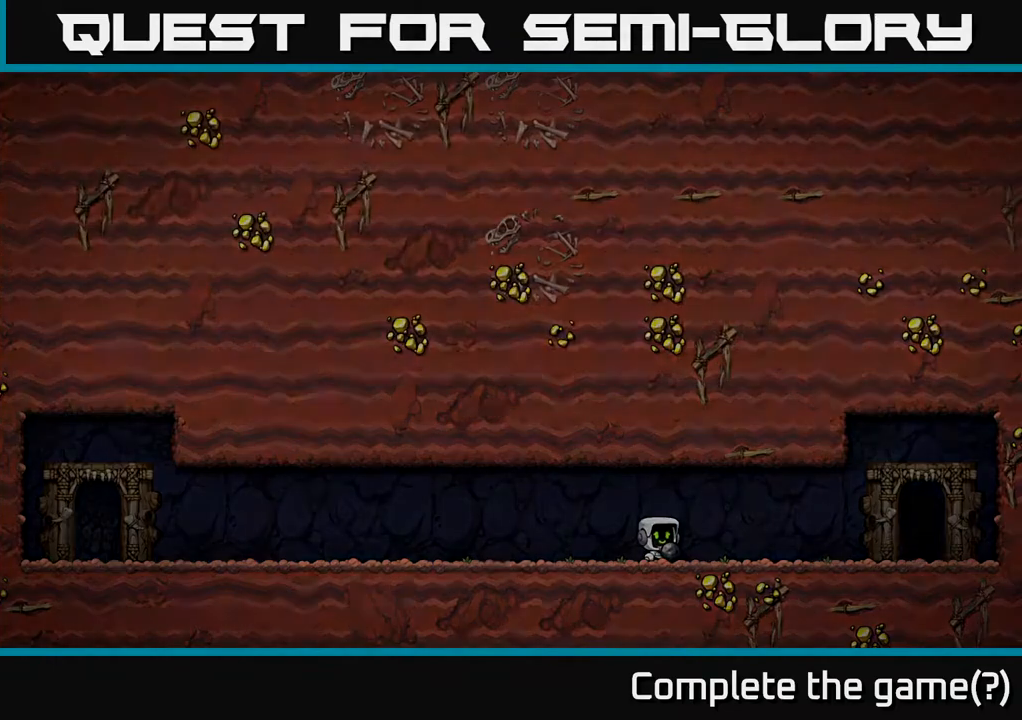
{"buttons": [], "left_stick": "center", "right_stick": "center", "events": []}
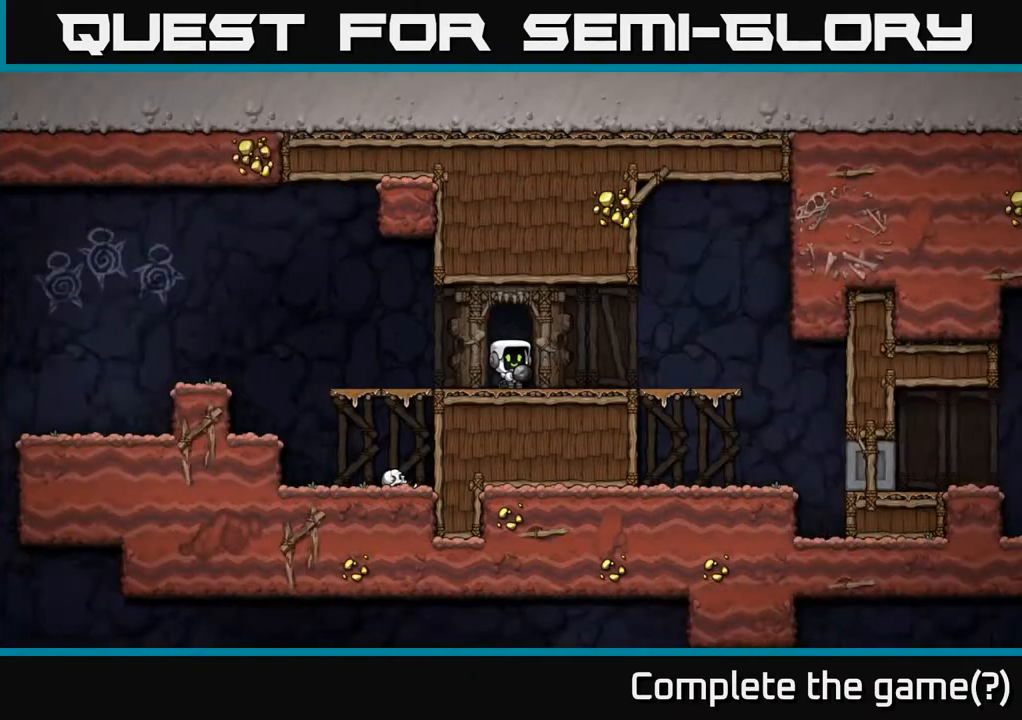
{"buttons": [], "left_stick": "right", "right_stick": "center", "events": [[200, "left_stick", "right"]]}
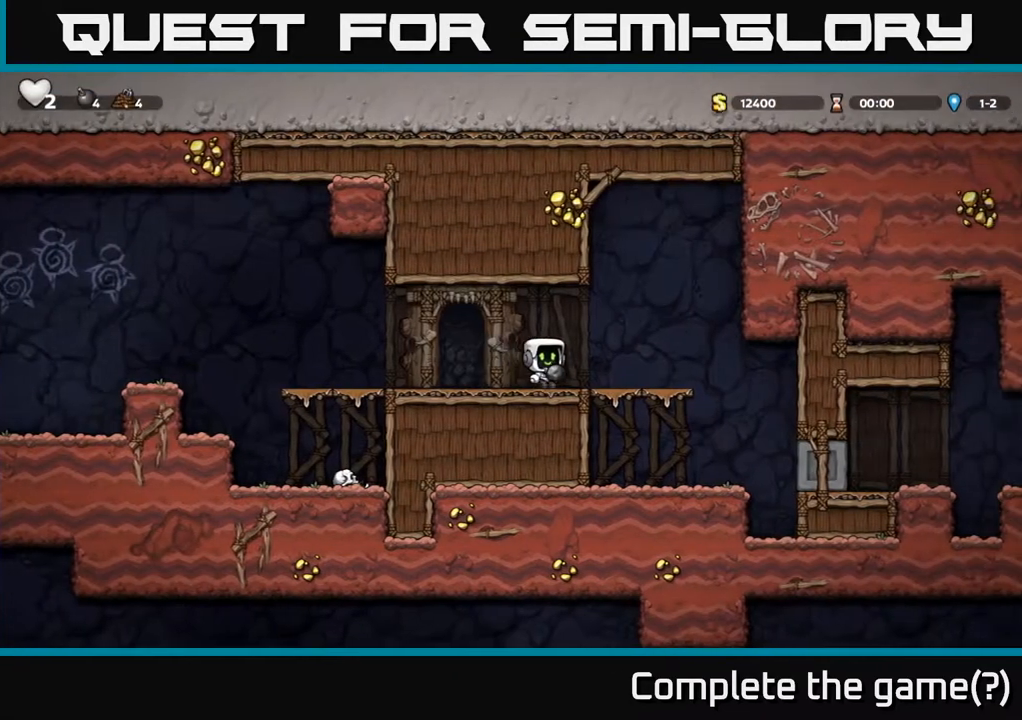
{"buttons": [], "left_stick": "left", "right_stick": "center", "events": [[283, "left_stick", "center"], [333, "left_stick", "left"]]}
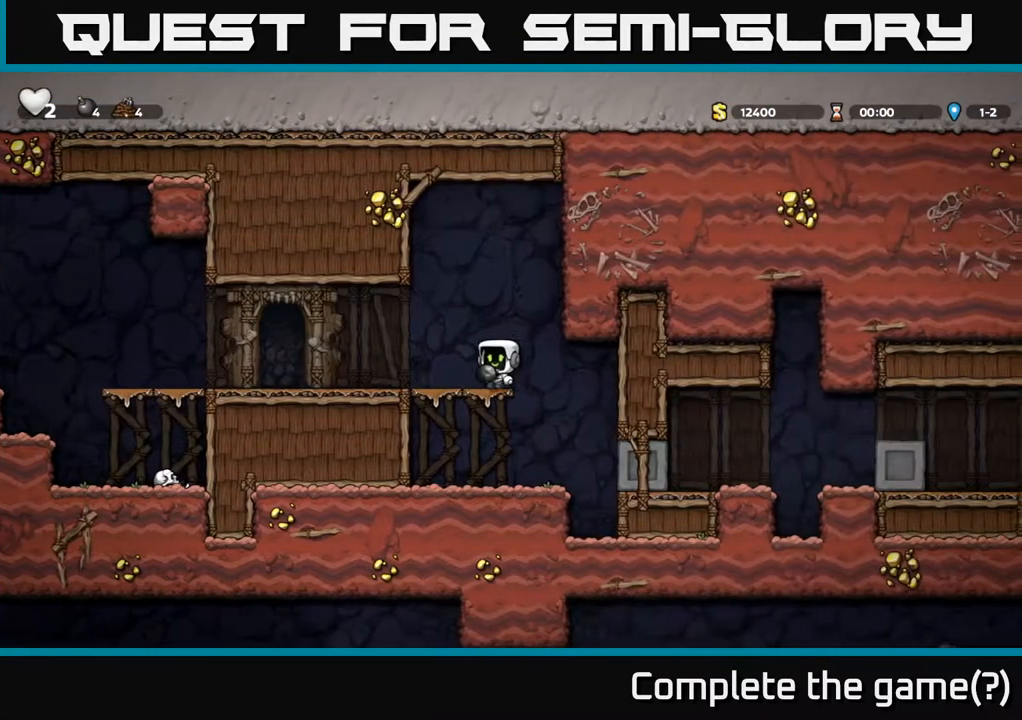
{"buttons": [], "left_stick": "left", "right_stick": "center", "events": []}
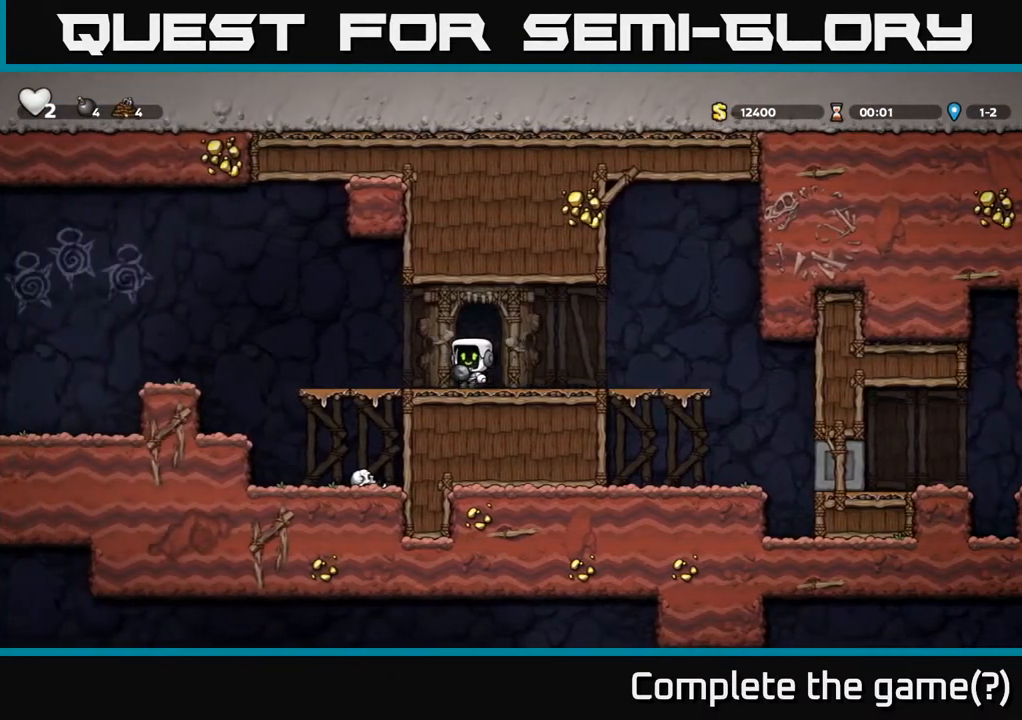
{"buttons": [], "left_stick": "left", "right_stick": "center", "events": [[233, "A", "down"], [350, "A", "up"]]}
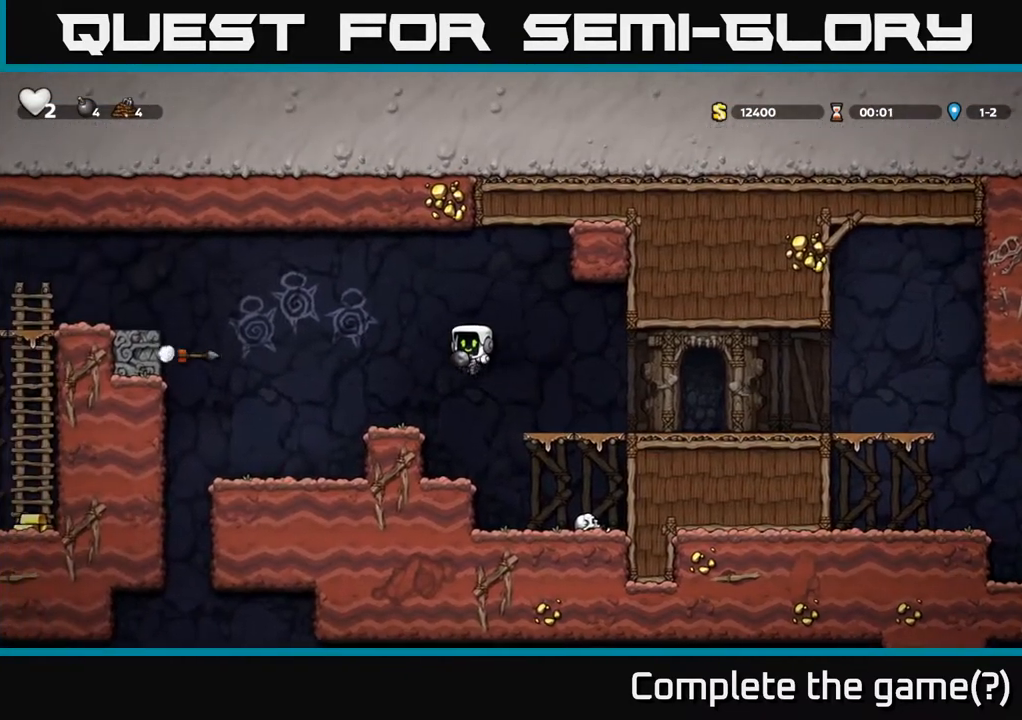
{"buttons": [], "left_stick": "center", "right_stick": "center", "events": [[183, "left_stick", "center"]]}
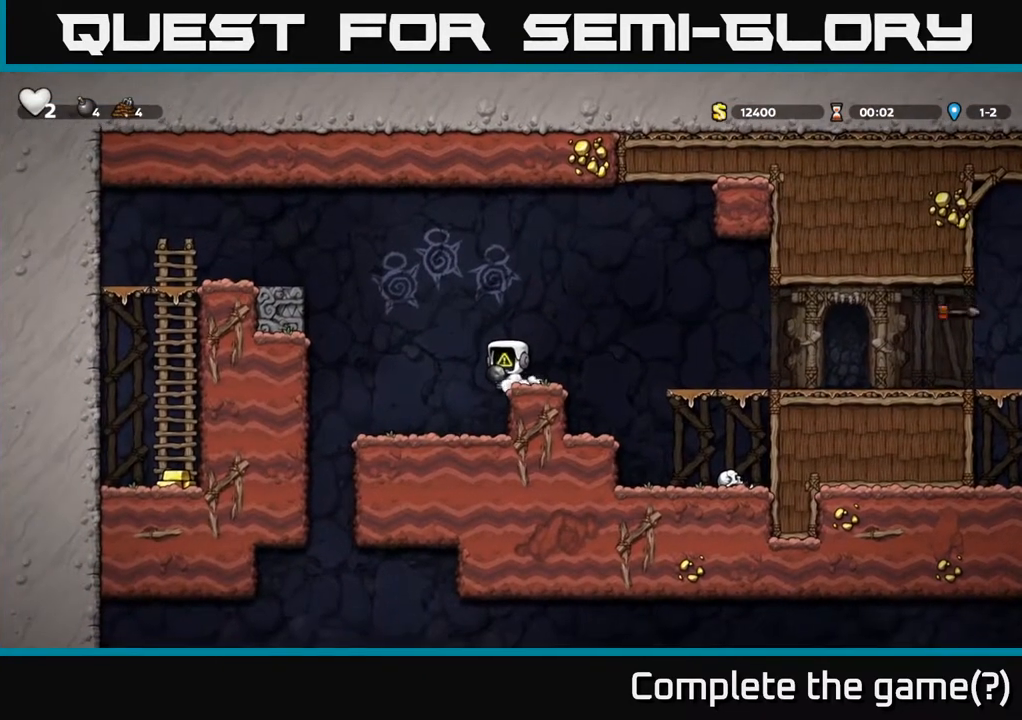
{"buttons": [], "left_stick": "center", "right_stick": "center", "events": []}
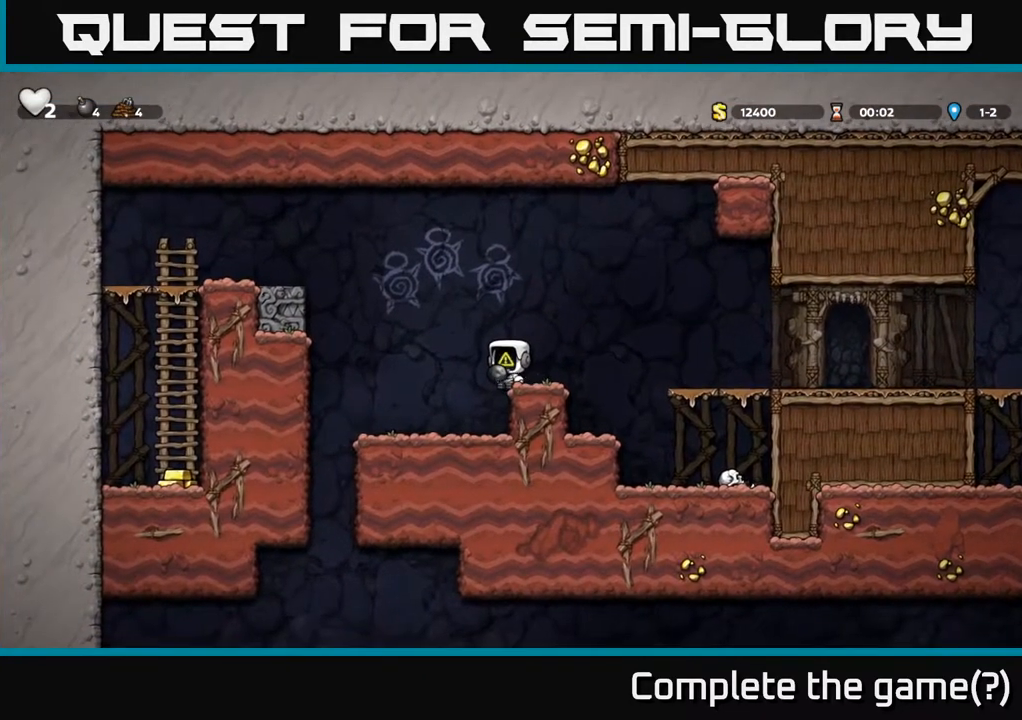
{"buttons": [], "left_stick": "right", "right_stick": "center", "events": [[483, "left_stick", "right"]]}
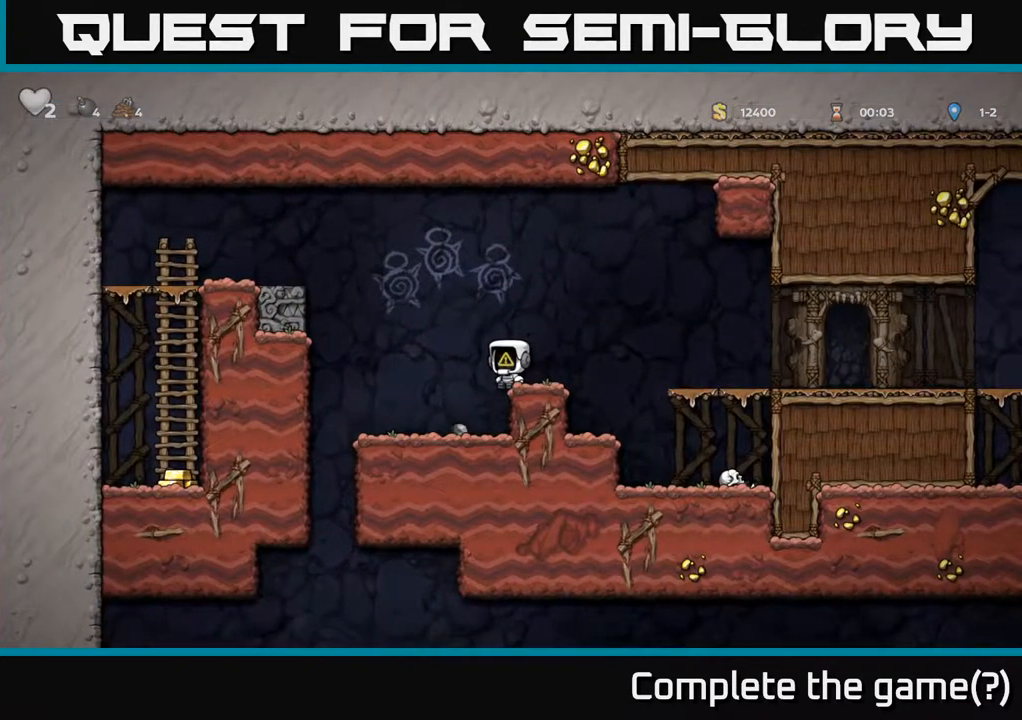
{"buttons": [], "left_stick": "left", "right_stick": "center", "events": [[133, "left_stick", "center"], [500, "left_stick", "left"]]}
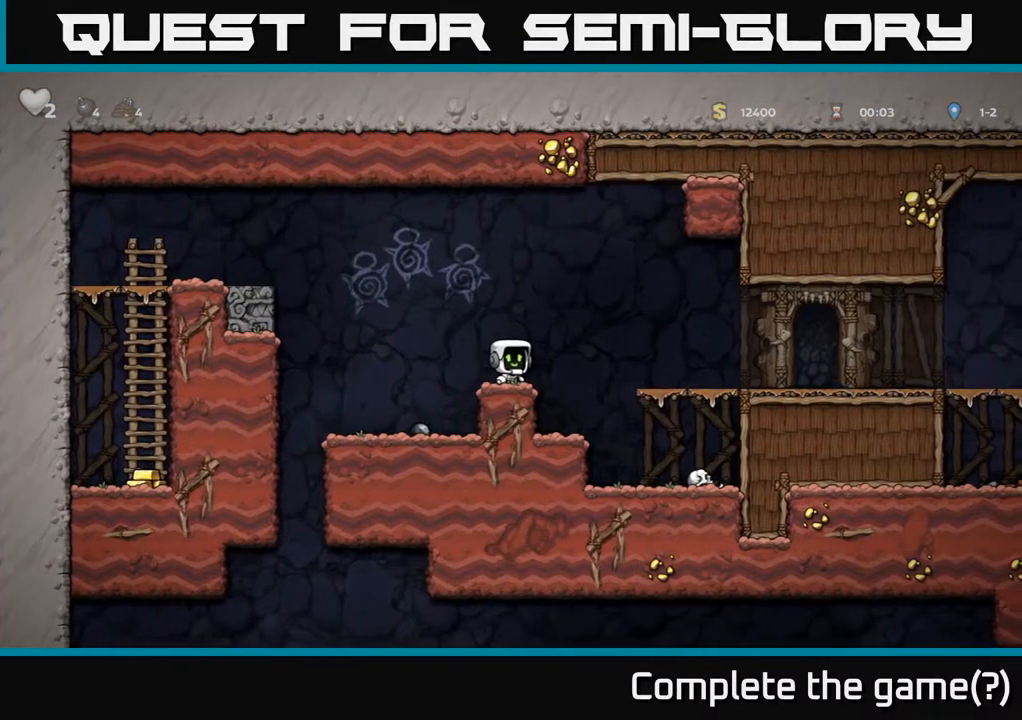
{"buttons": ["A"], "left_stick": "left", "right_stick": "center", "events": [[167, "A", "down"]]}
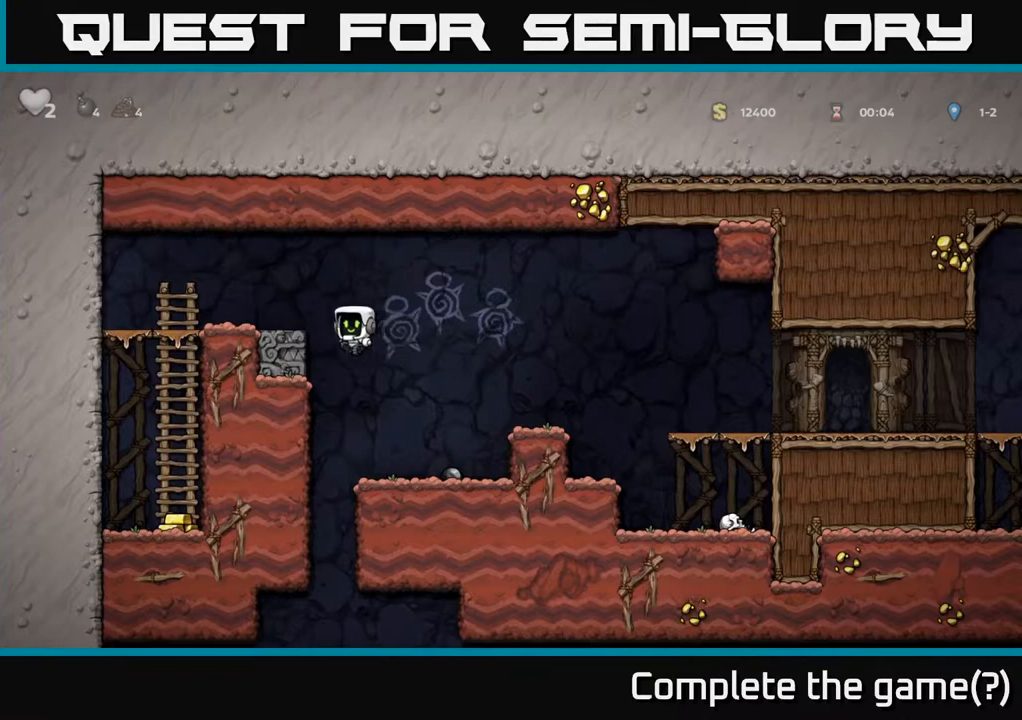
{"buttons": [], "left_stick": "left", "right_stick": "center", "events": [[100, "A", "up"], [200, "A", "down"], [333, "A", "up"]]}
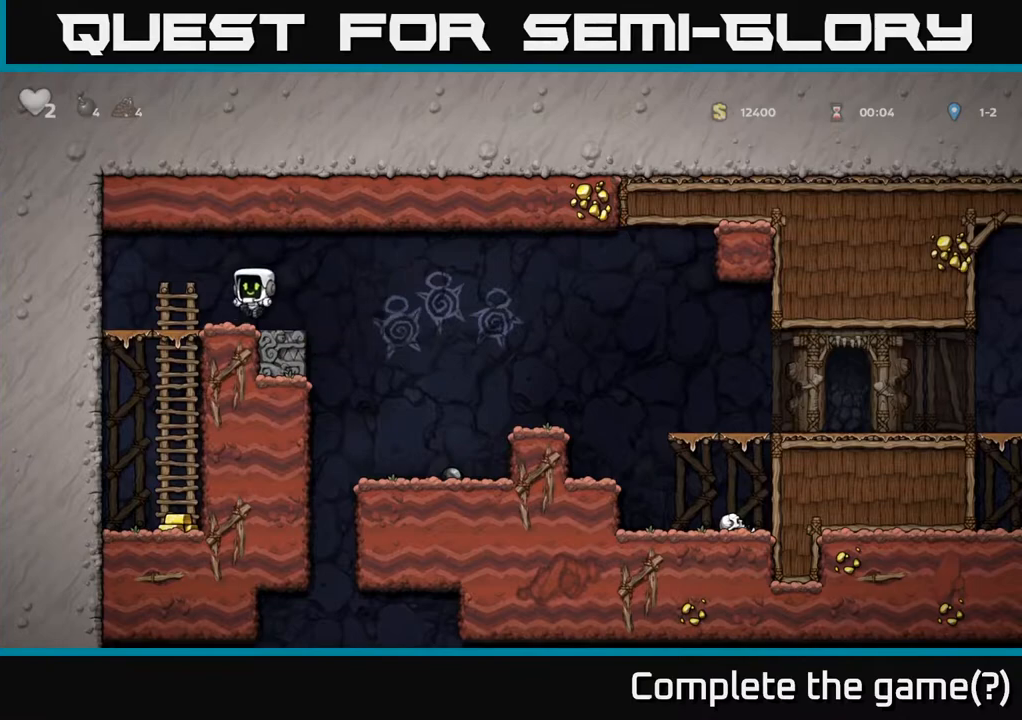
{"buttons": [], "left_stick": "center", "right_stick": "center", "events": [[117, "left_stick", "down"], [200, "A", "down"], [300, "A", "up"], [433, "left_stick", "center"]]}
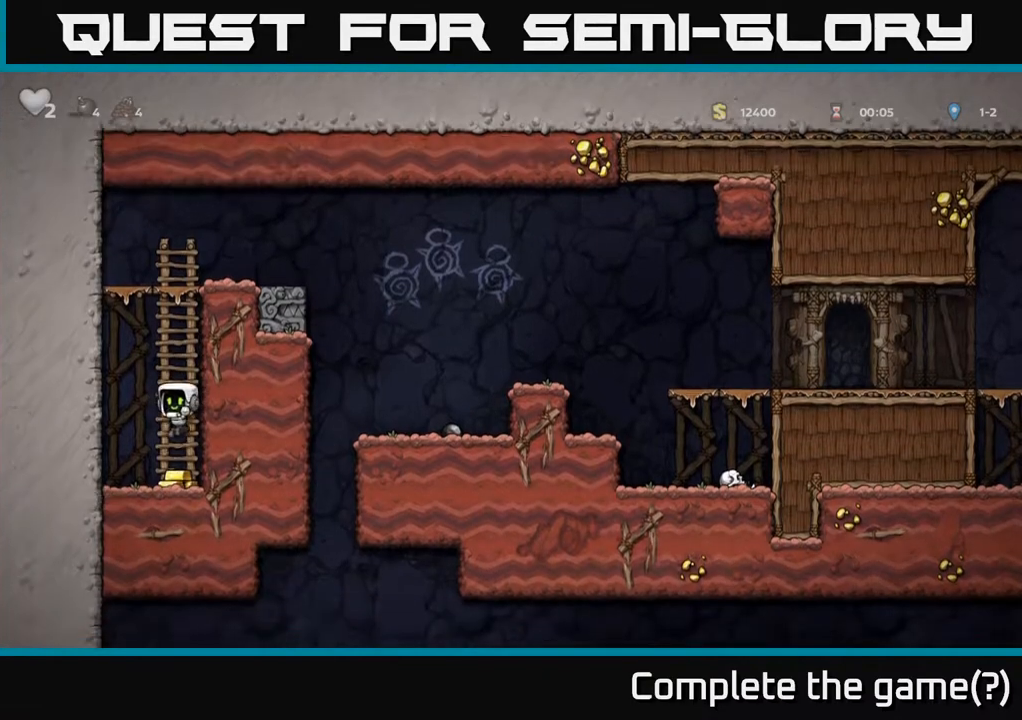
{"buttons": [], "left_stick": "up", "right_stick": "center", "events": [[167, "left_stick", "up"], [200, "A", "down"], [367, "A", "up"]]}
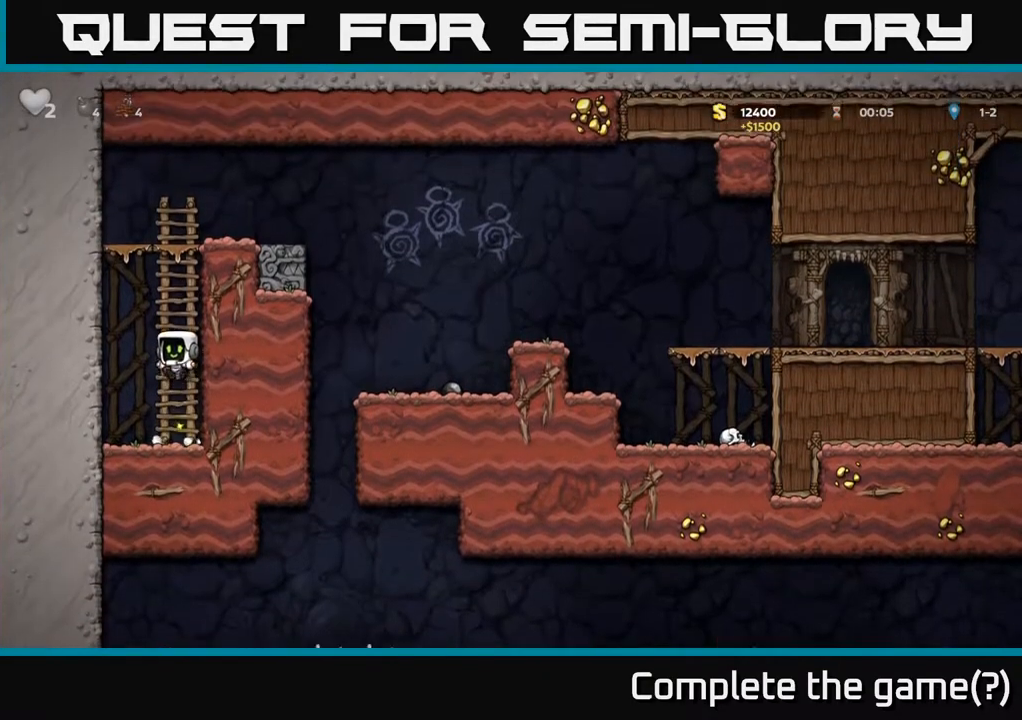
{"buttons": ["A"], "left_stick": "right", "right_stick": "center", "events": [[17, "A", "down"], [200, "A", "up"], [383, "A", "down"], [467, "left_stick", "right"]]}
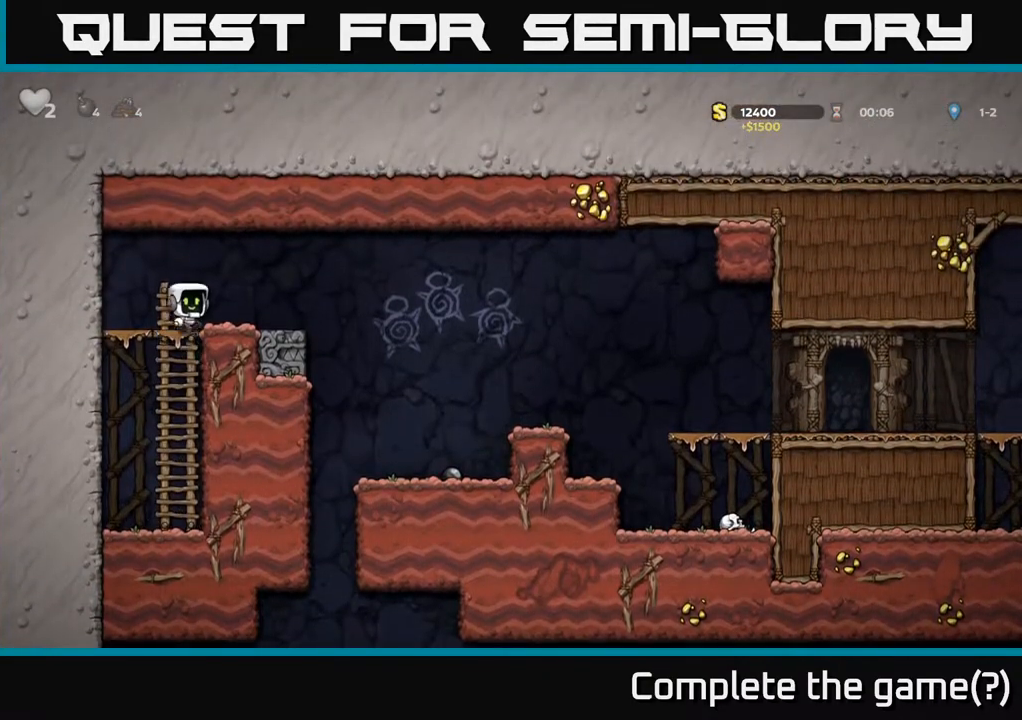
{"buttons": [], "left_stick": "right", "right_stick": "center", "events": [[183, "A", "up"]]}
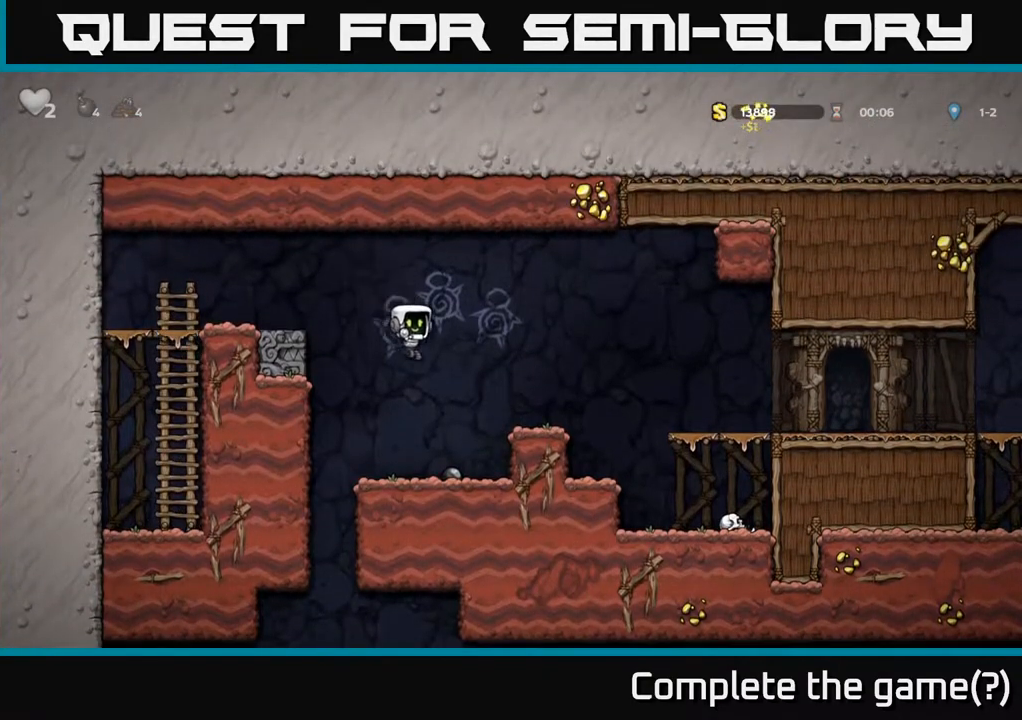
{"buttons": [], "left_stick": "left", "right_stick": "center", "events": [[50, "left_stick", "down"], [217, "X", "down"], [333, "left_stick", "left"], [383, "X", "up"]]}